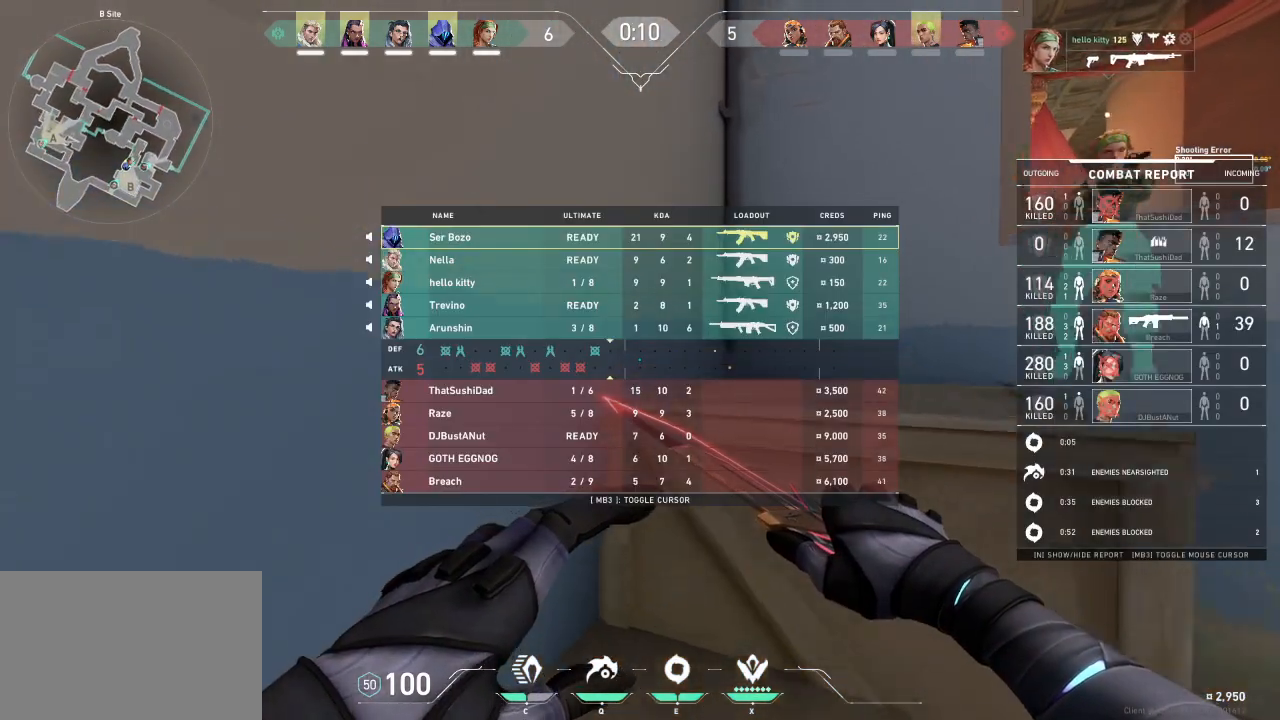
Gameplay with keyboard; each line is a JSON object with the keys held at the frame after it. "events" lists presses ("down") and releases ("up") of "a", "ctrl", "d", "e", "f", "q", "r", "s", "shift", "space", "tab" and "w" between this image and that frame as [ms after this image, input, new state], when the widget could be followed in between. No other keys are recorded. Mouse input is not recorded.
{"keys": ["w"], "events": [[83, "tab", "up"]]}
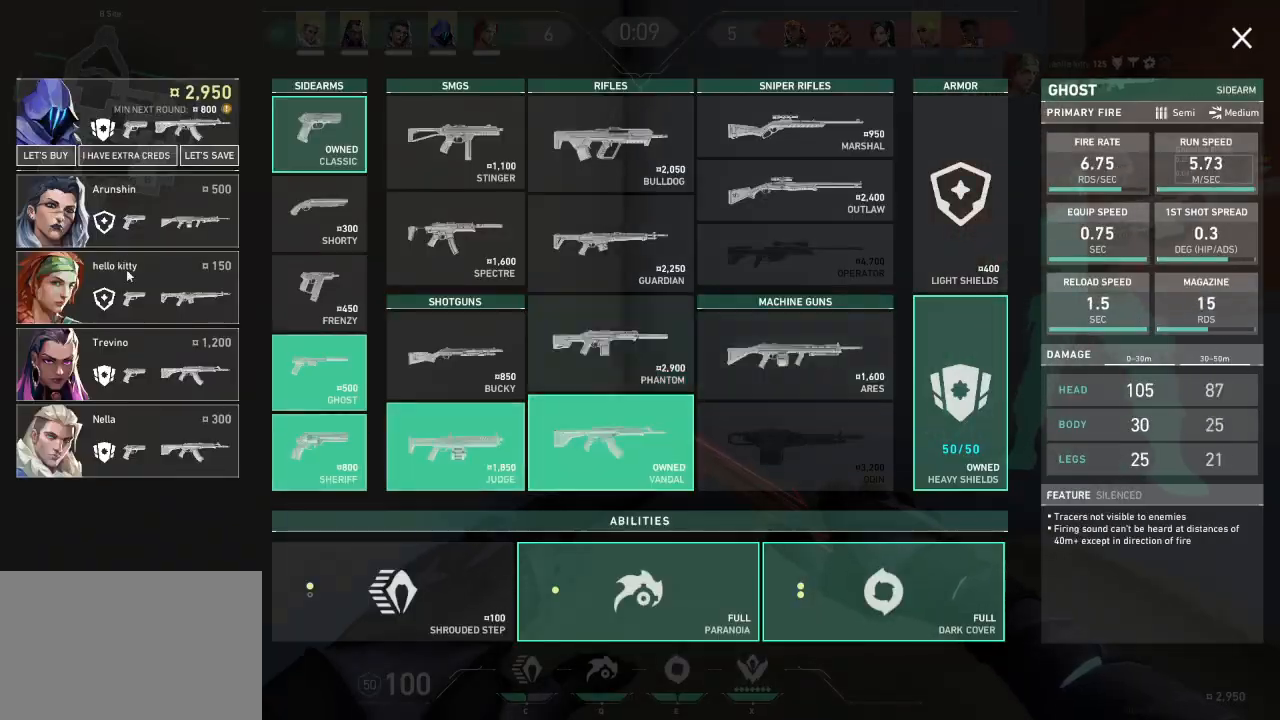
{"keys": ["d"], "events": [[50, "d", "down"], [83, "w", "up"]]}
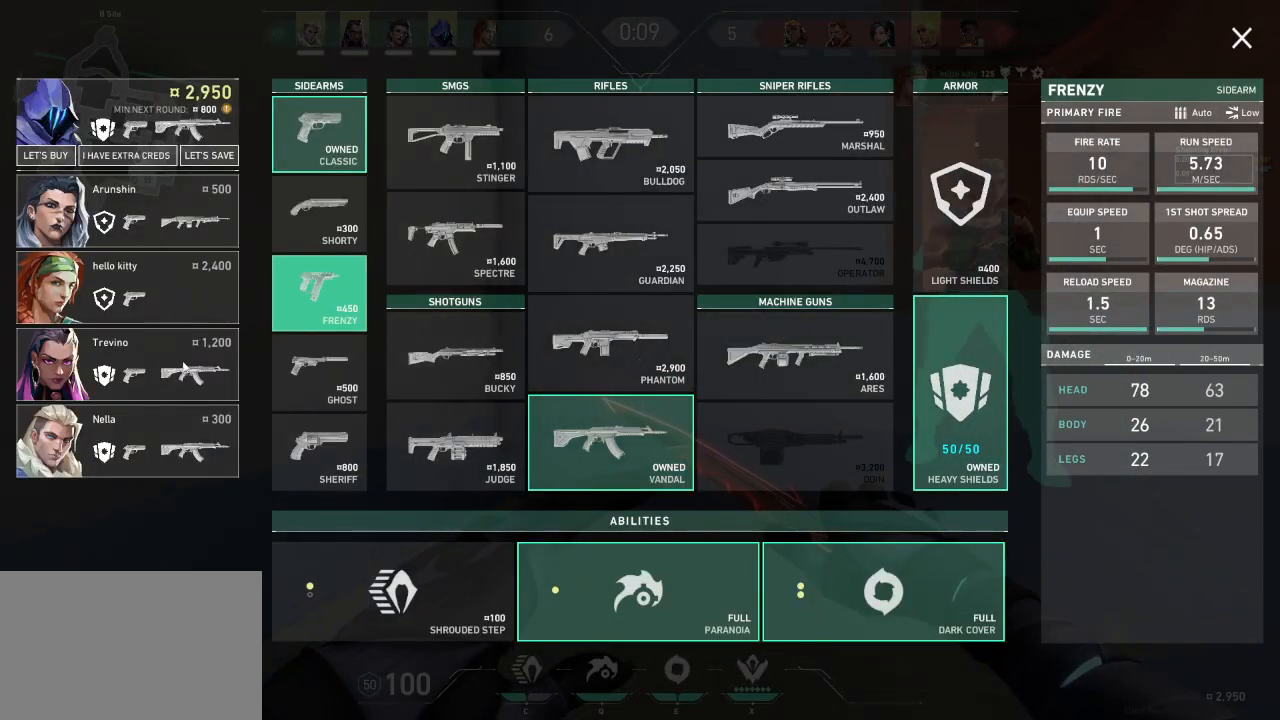
{"keys": ["d", "w"], "events": [[467, "w", "down"]]}
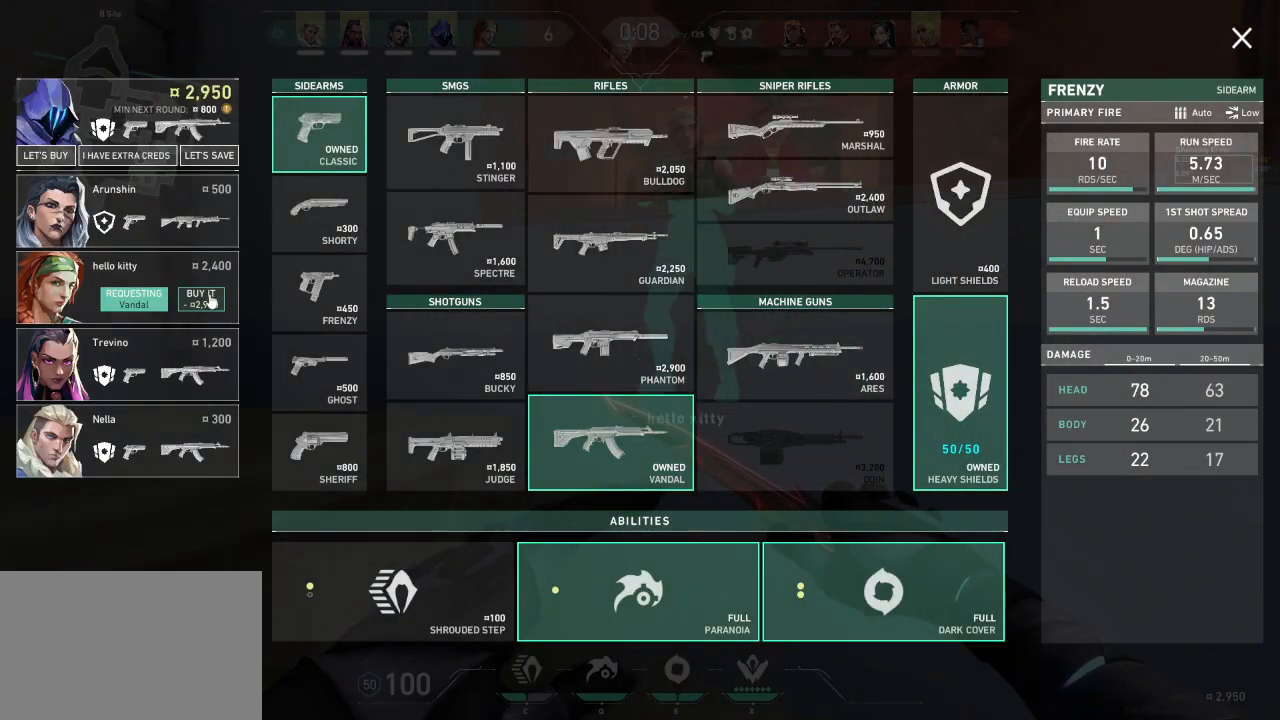
{"keys": ["w"], "events": [[433, "d", "up"]]}
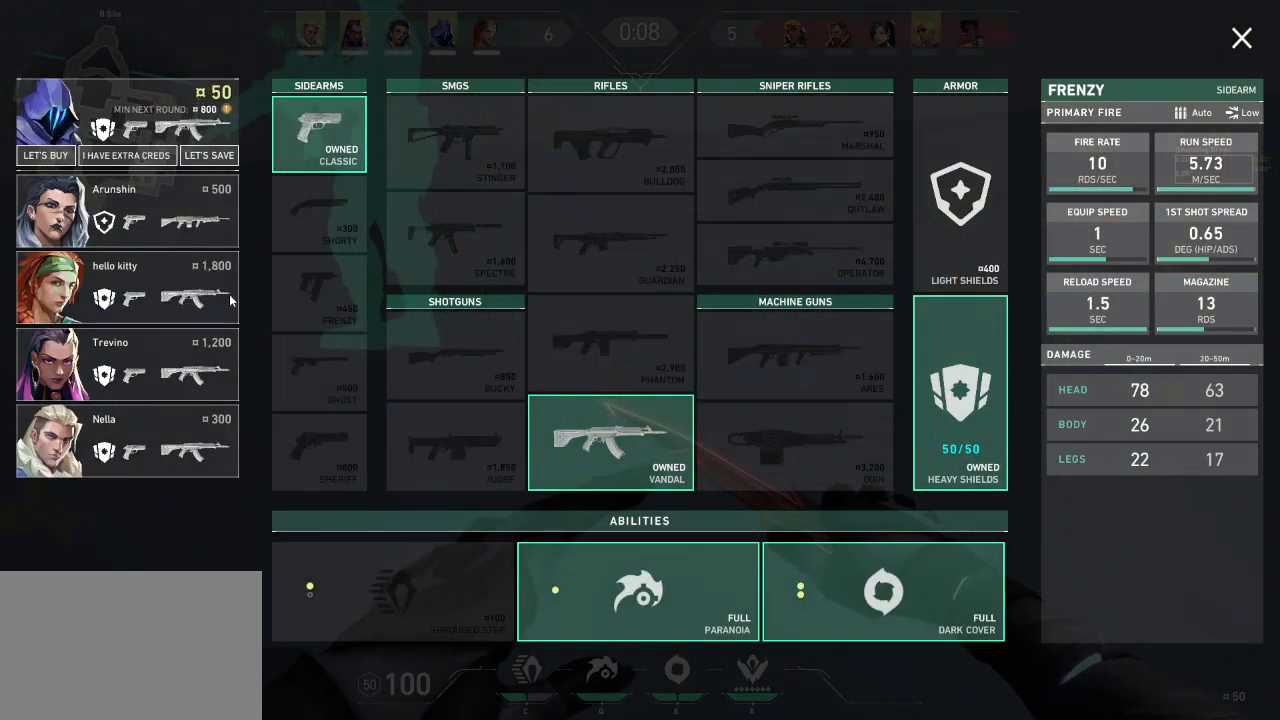
{"keys": ["w"], "events": []}
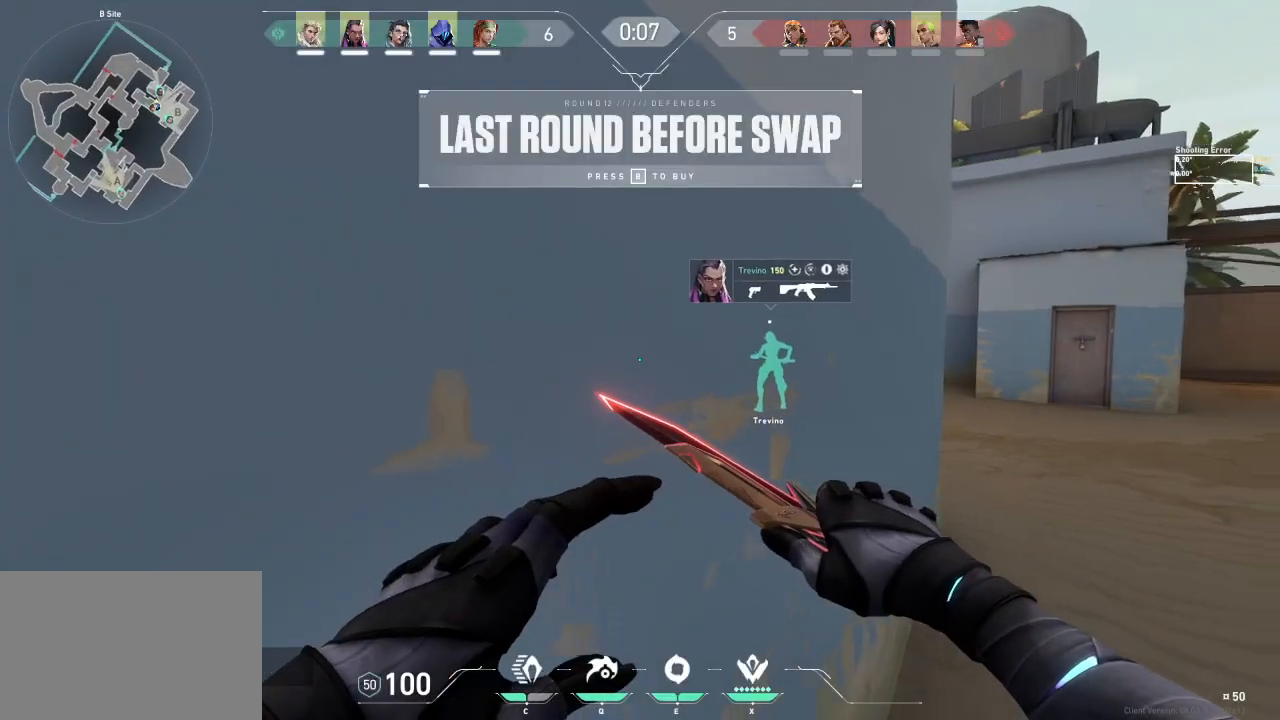
{"keys": ["tab", "w"], "events": [[450, "tab", "down"]]}
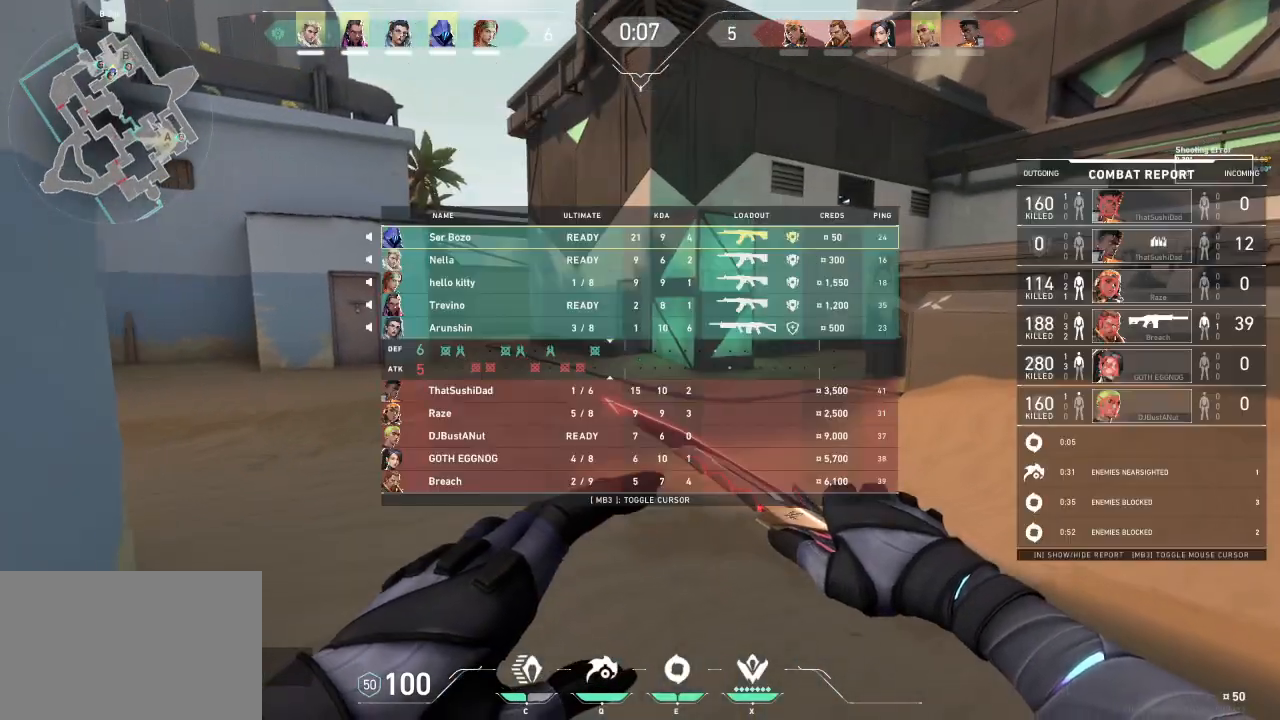
{"keys": ["w"], "events": [[383, "tab", "up"]]}
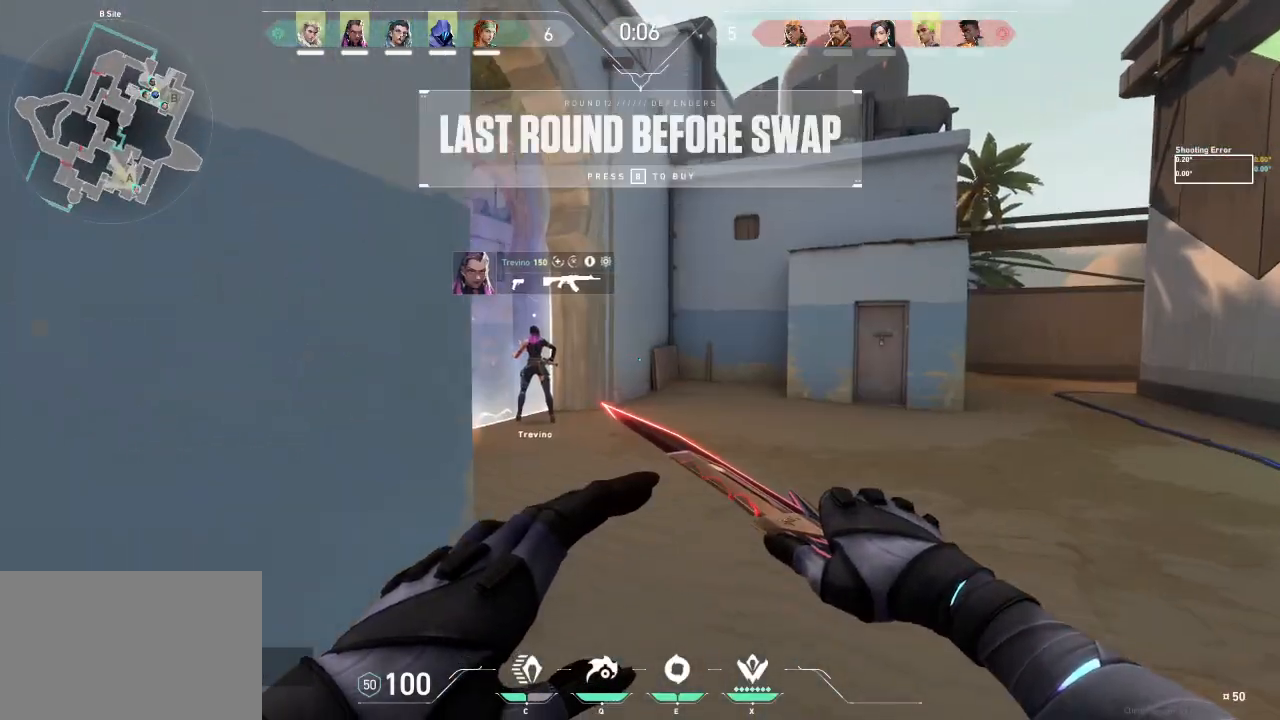
{"keys": ["w"], "events": []}
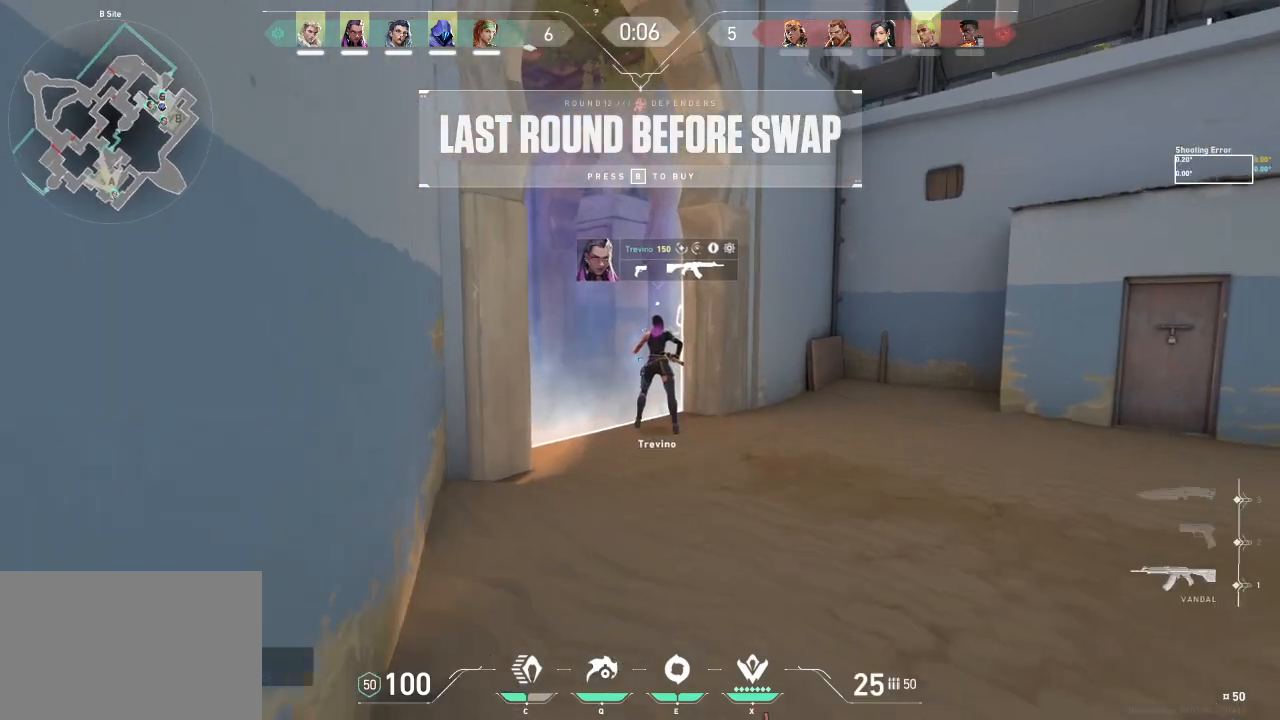
{"keys": ["w"], "events": []}
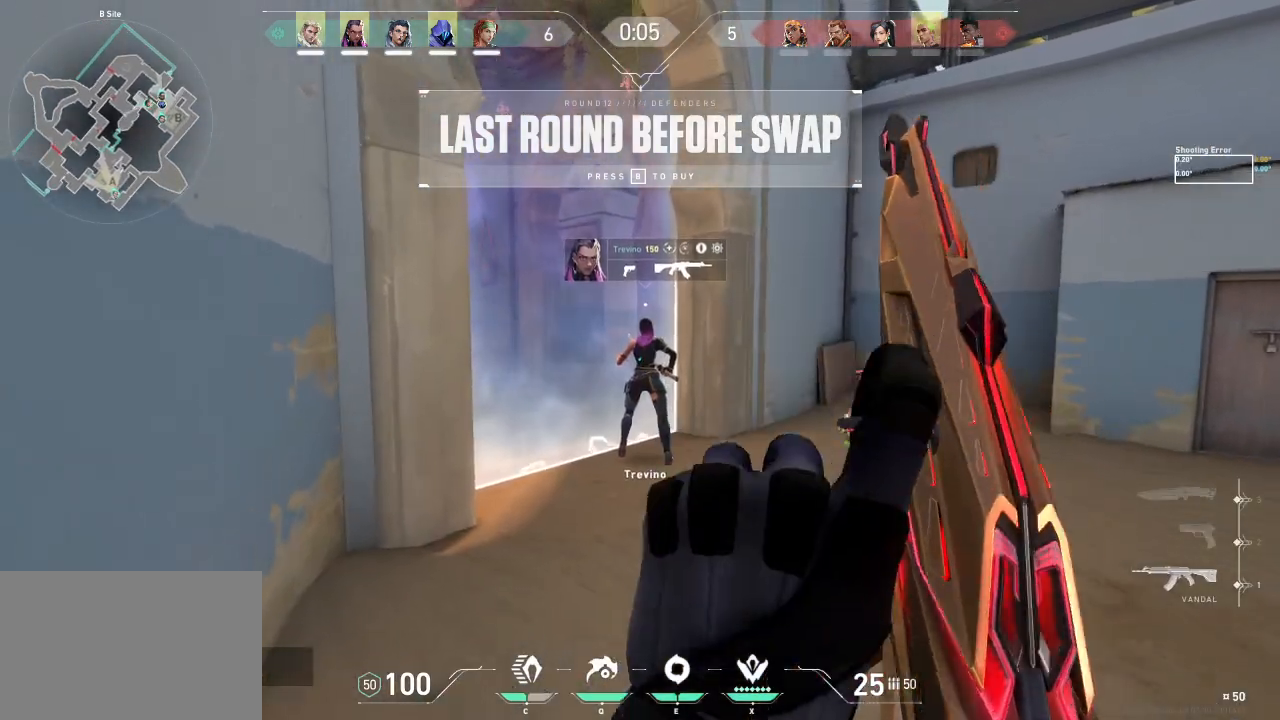
{"keys": ["d", "shift", "w"], "events": [[50, "shift", "down"], [450, "d", "down"]]}
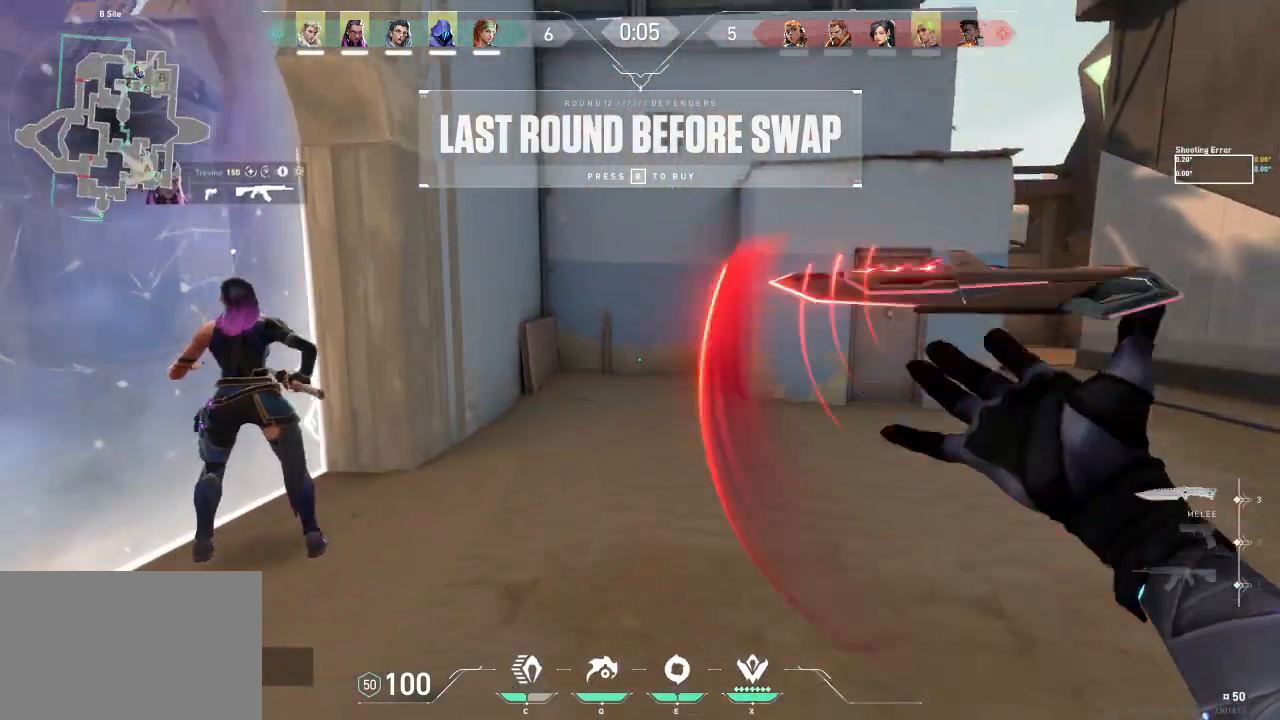
{"keys": ["w"], "events": [[33, "shift", "up"], [200, "d", "up"]]}
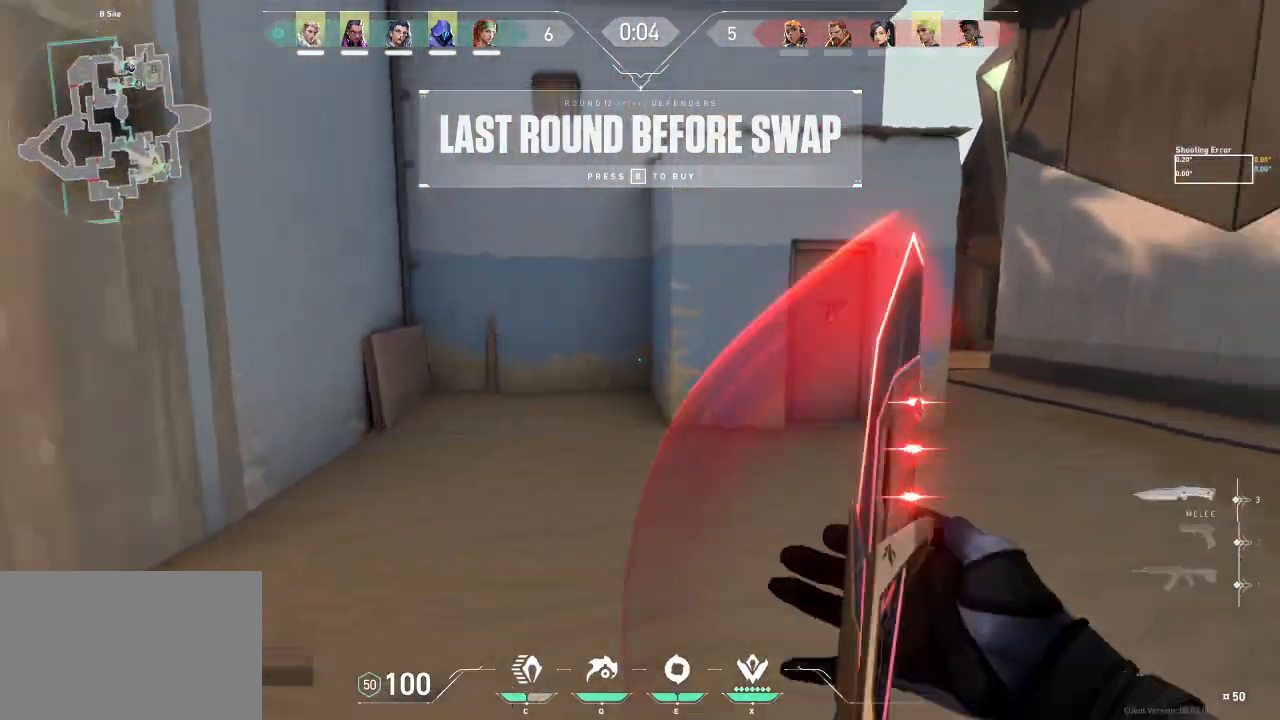
{"keys": ["tab", "w"], "events": [[183, "tab", "down"]]}
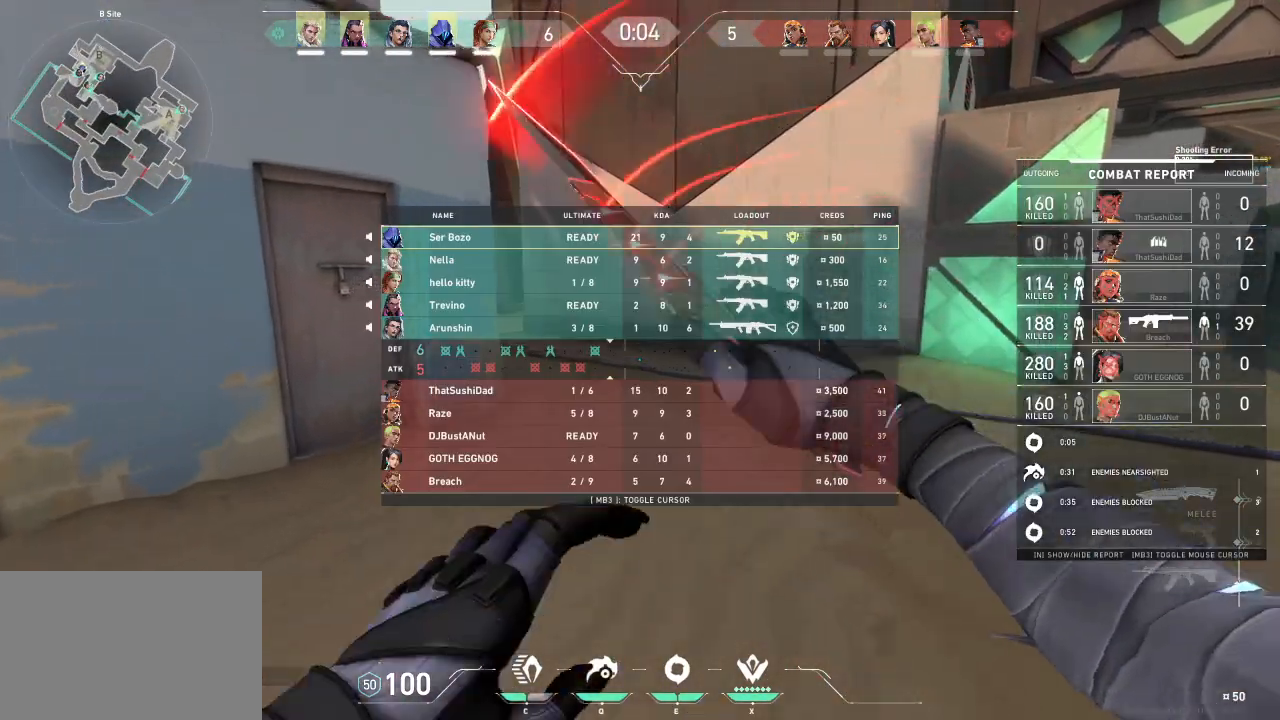
{"keys": ["shift", "w"], "events": [[133, "tab", "up"], [250, "shift", "down"]]}
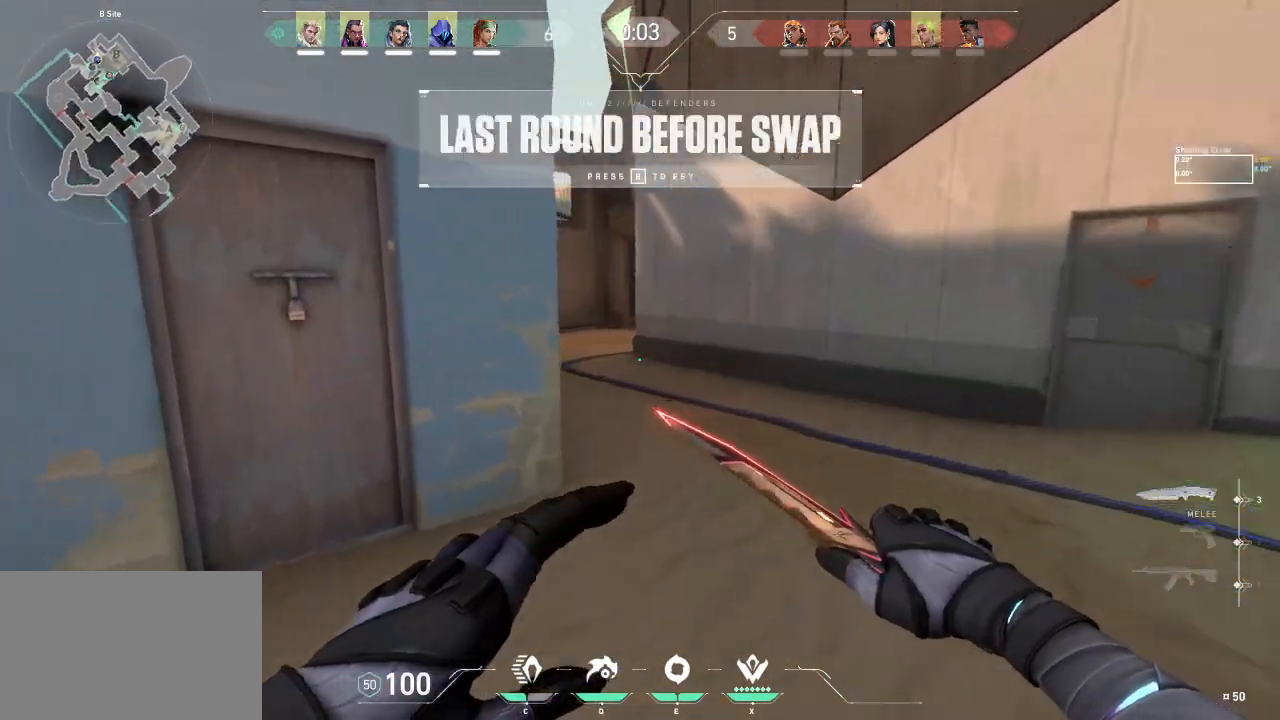
{"keys": ["d", "shift", "w"], "events": [[233, "d", "down"]]}
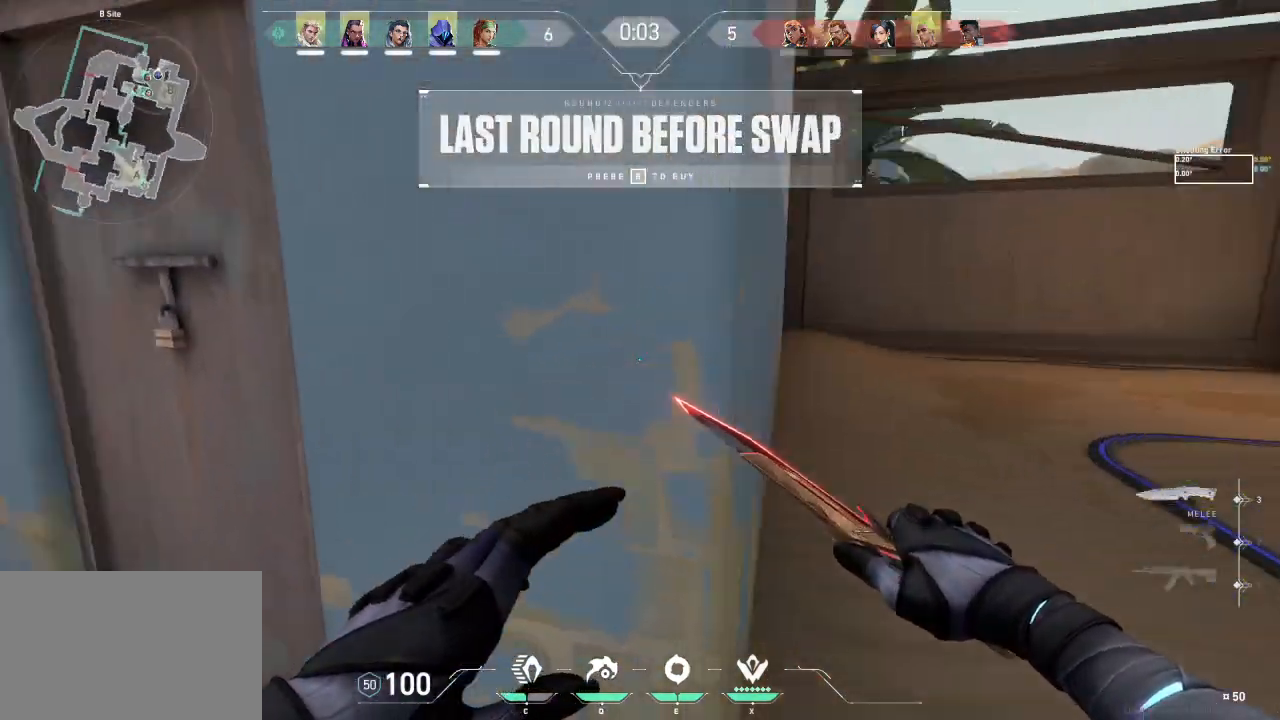
{"keys": ["d", "shift", "w"], "events": []}
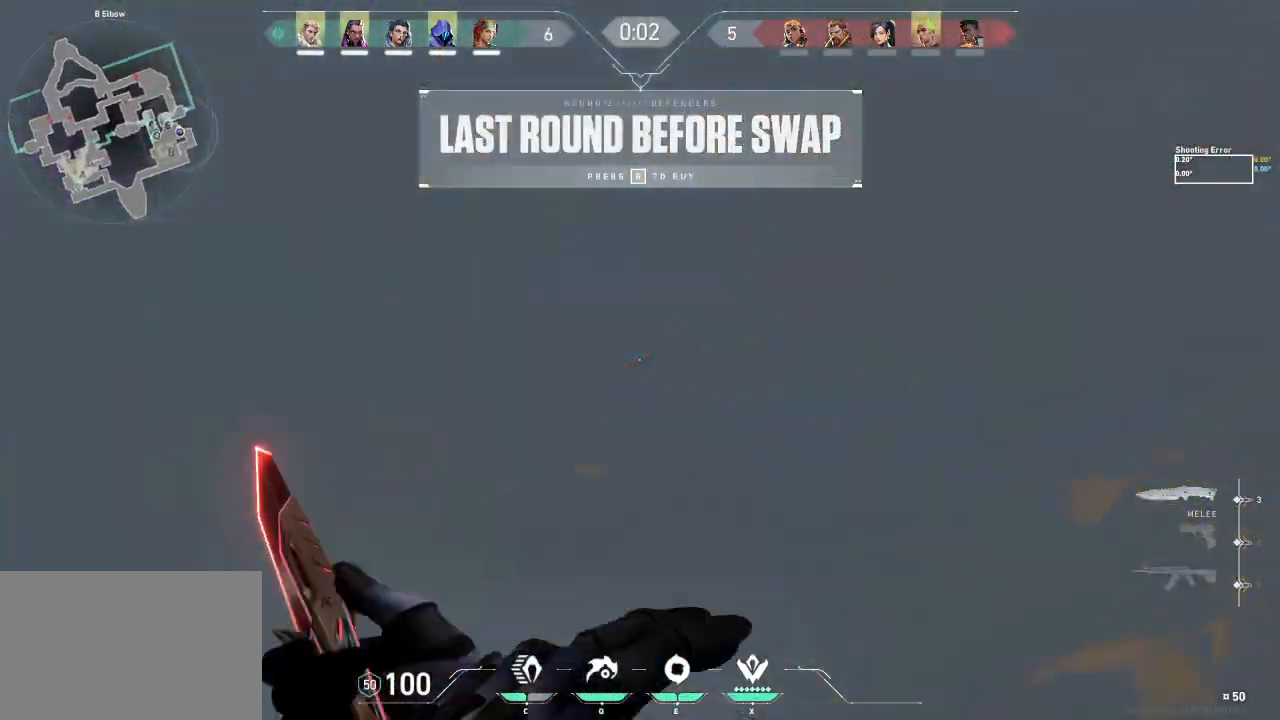
{"keys": ["a", "shift"], "events": [[83, "d", "up"], [333, "a", "down"], [417, "w", "up"]]}
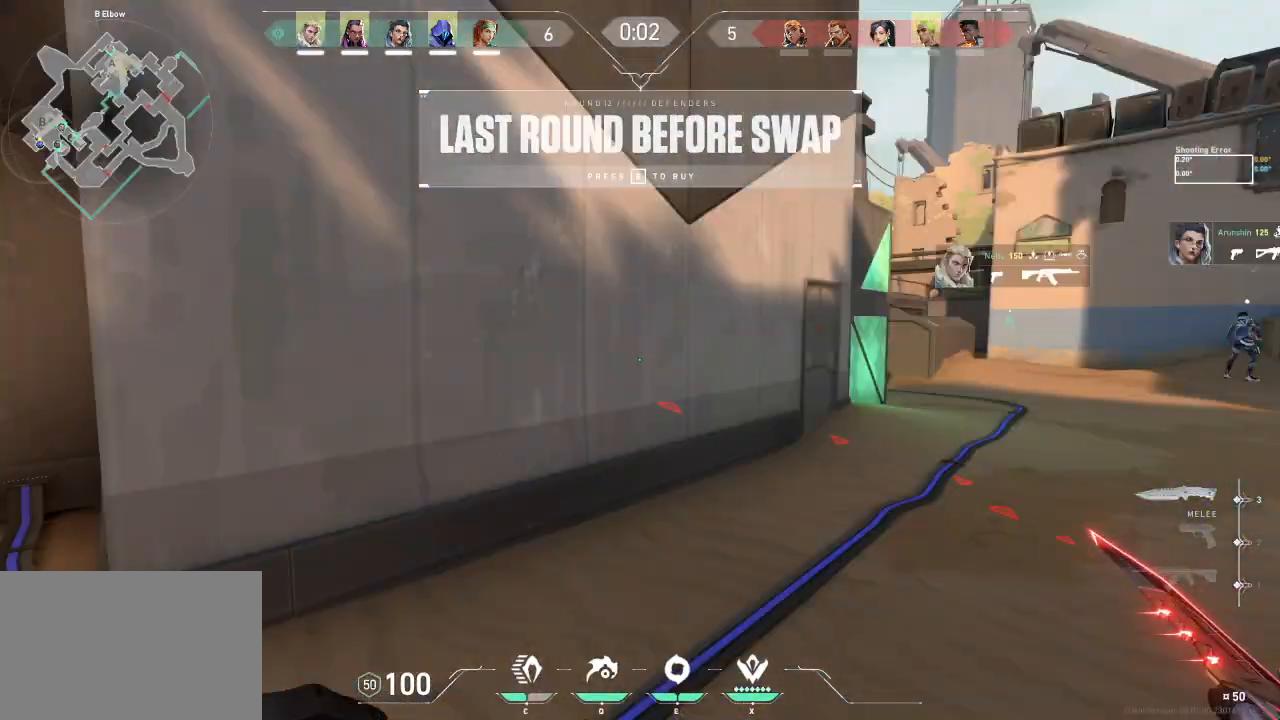
{"keys": ["shift"], "events": [[167, "a", "up"]]}
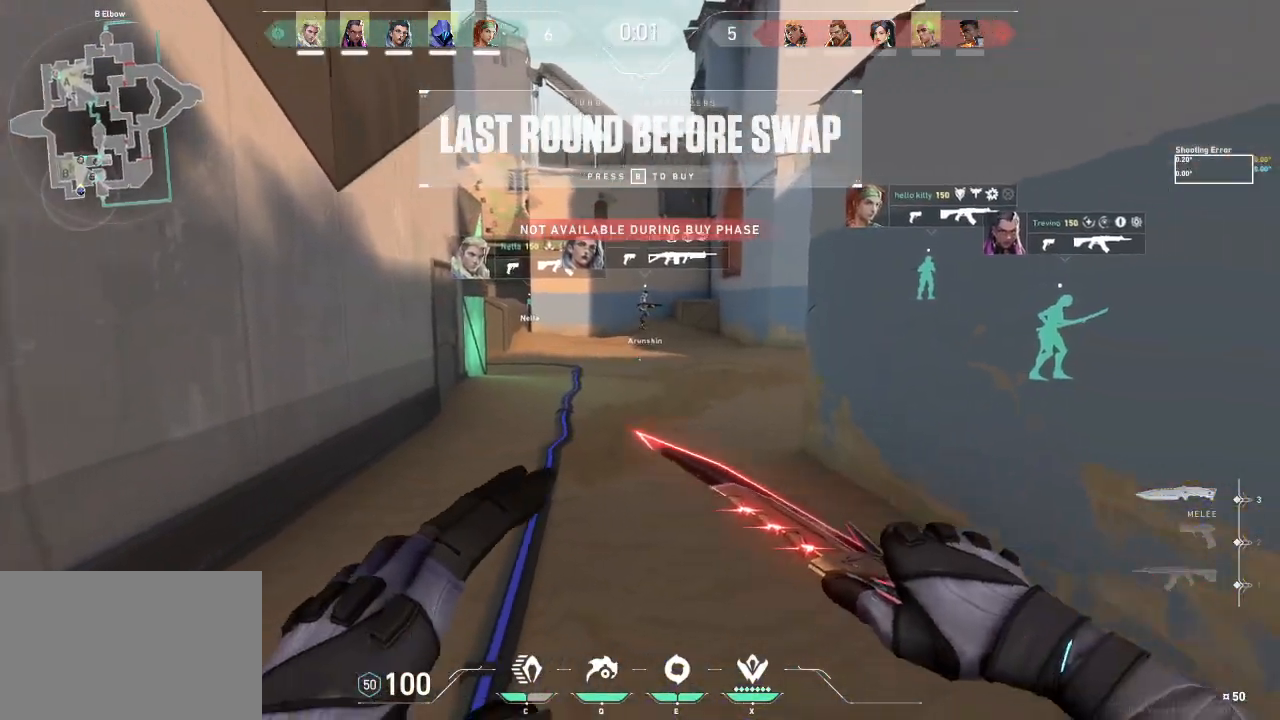
{"keys": ["a", "shift", "w"], "events": [[117, "a", "down"], [117, "w", "down"], [383, "e", "down"], [483, "e", "up"]]}
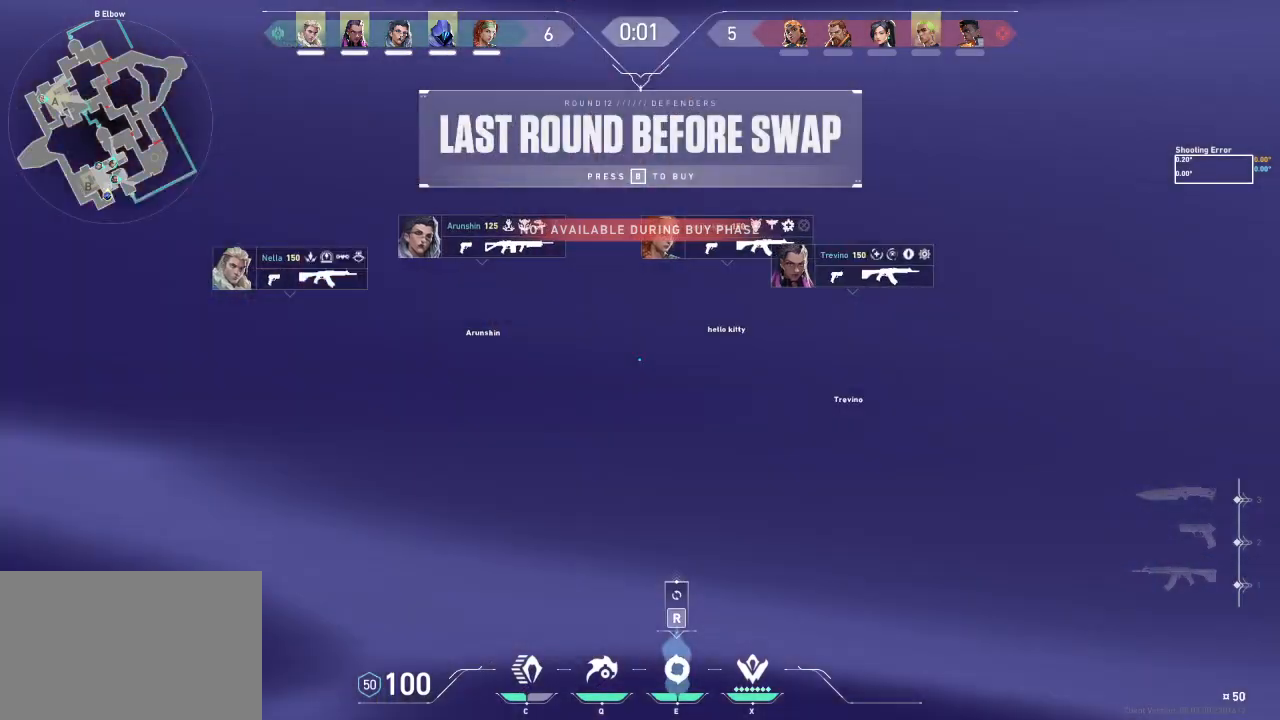
{"keys": ["d", "shift", "w"], "events": [[50, "a", "up"], [83, "d", "down"], [83, "w", "up"], [283, "w", "down"]]}
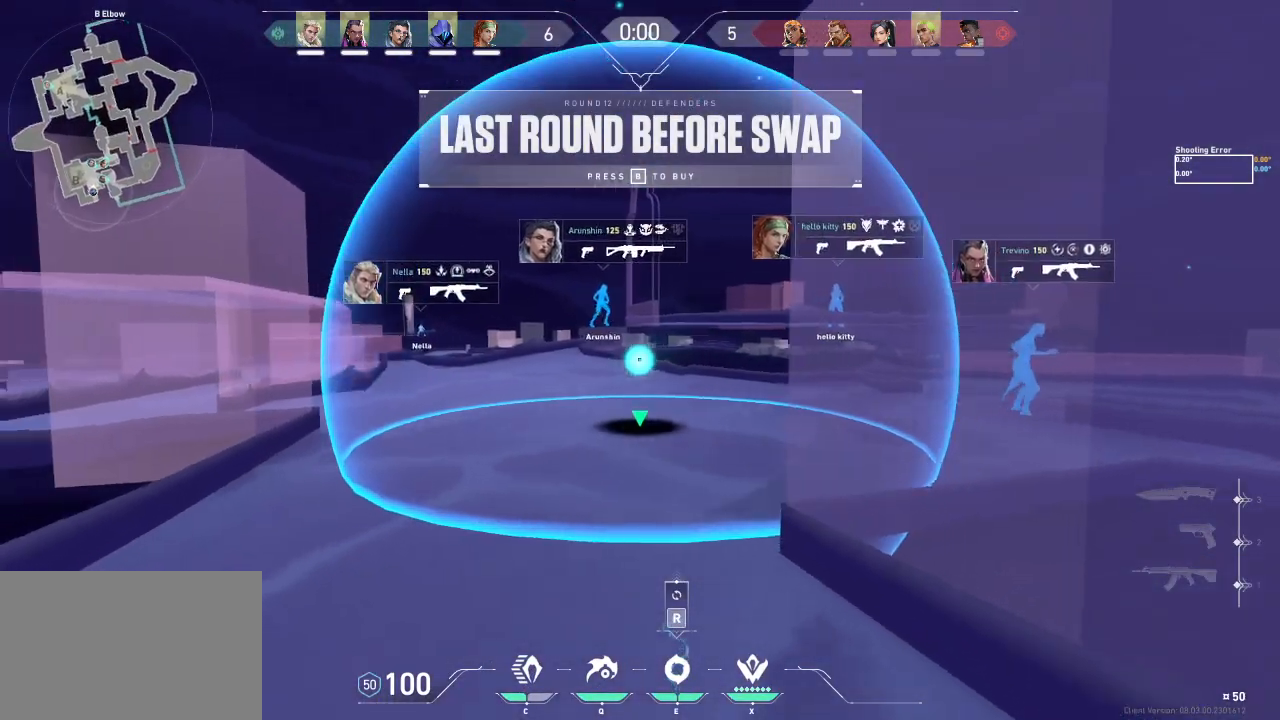
{"keys": [], "events": [[33, "d", "up"], [50, "shift", "up"], [233, "w", "up"]]}
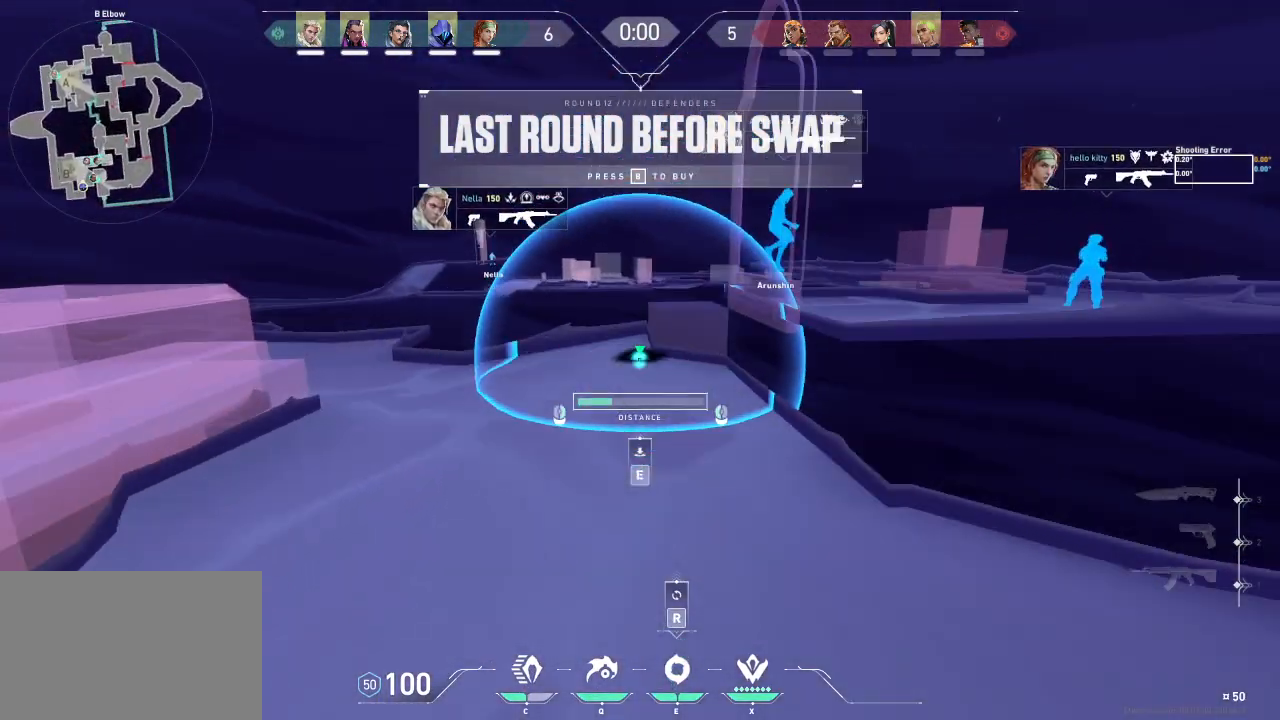
{"keys": [], "events": []}
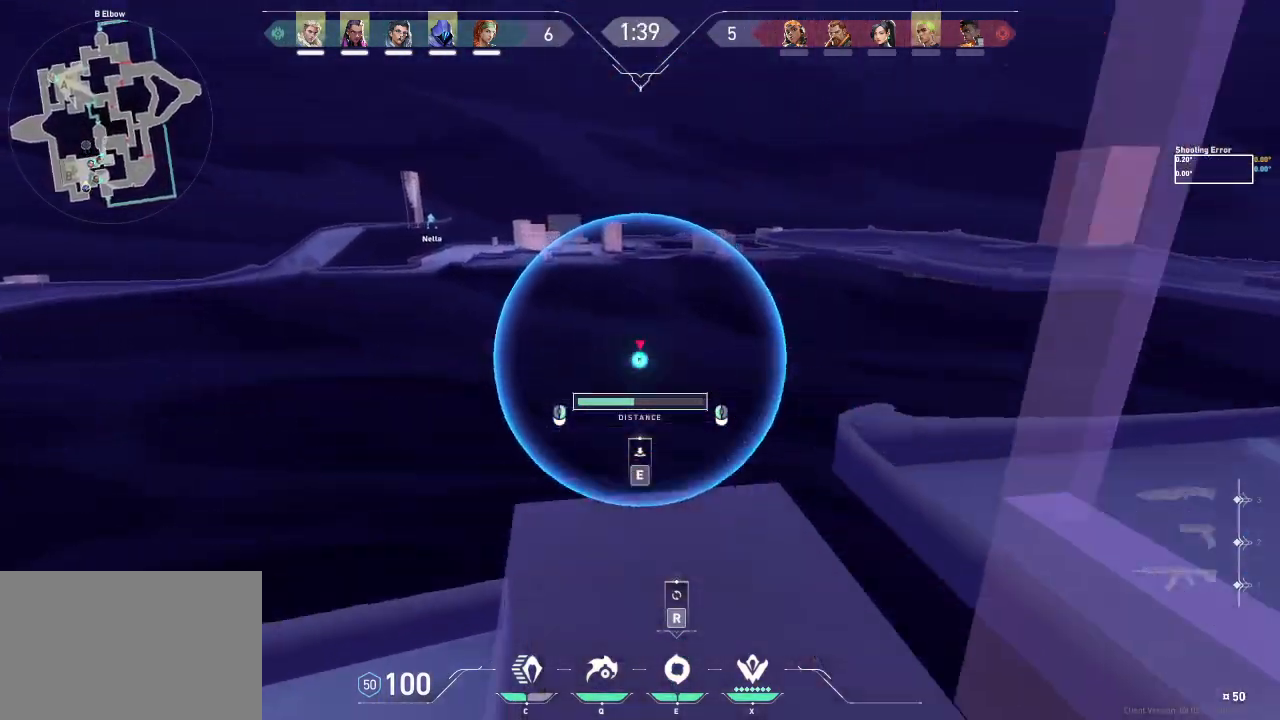
{"keys": [], "events": []}
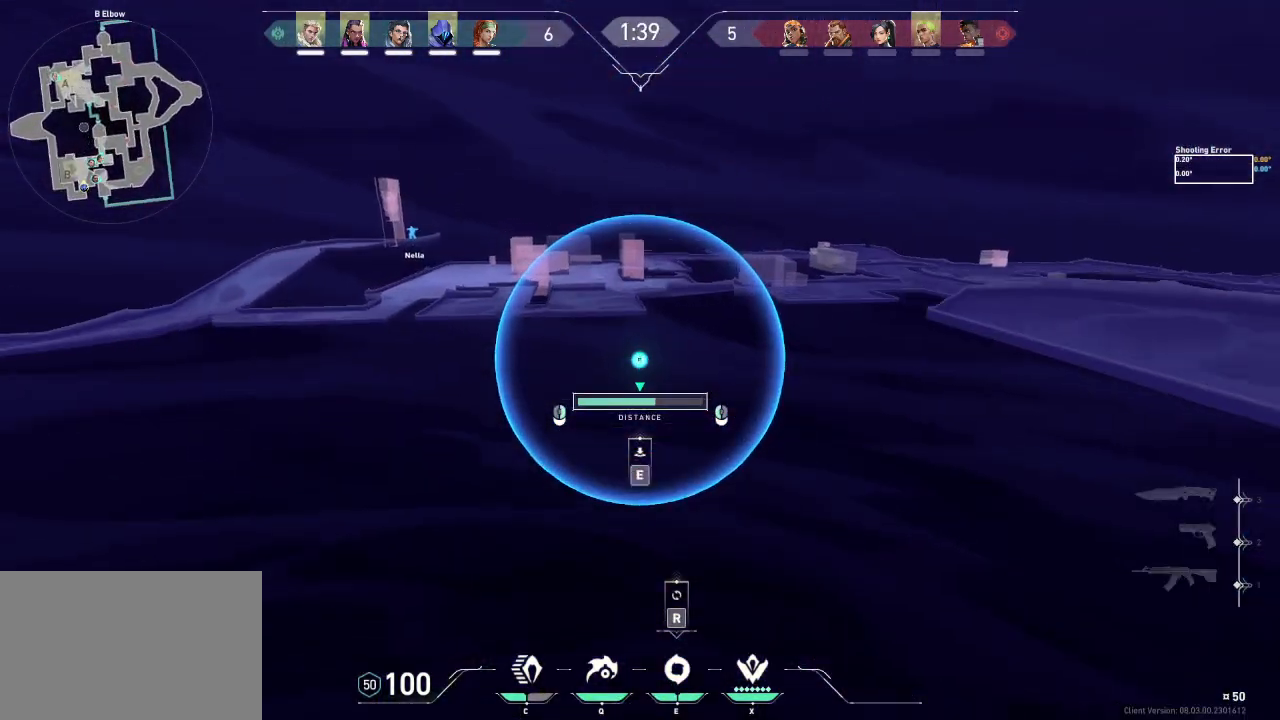
{"keys": [], "events": []}
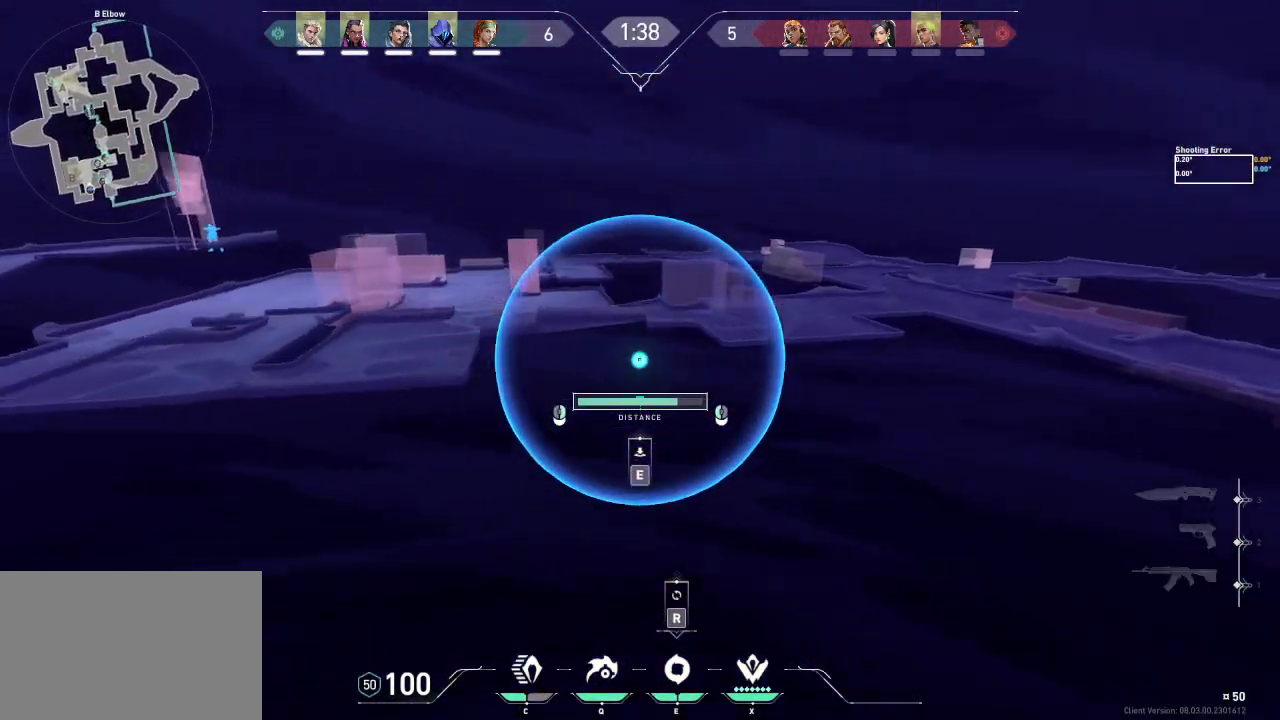
{"keys": ["e"], "events": [[450, "e", "down"]]}
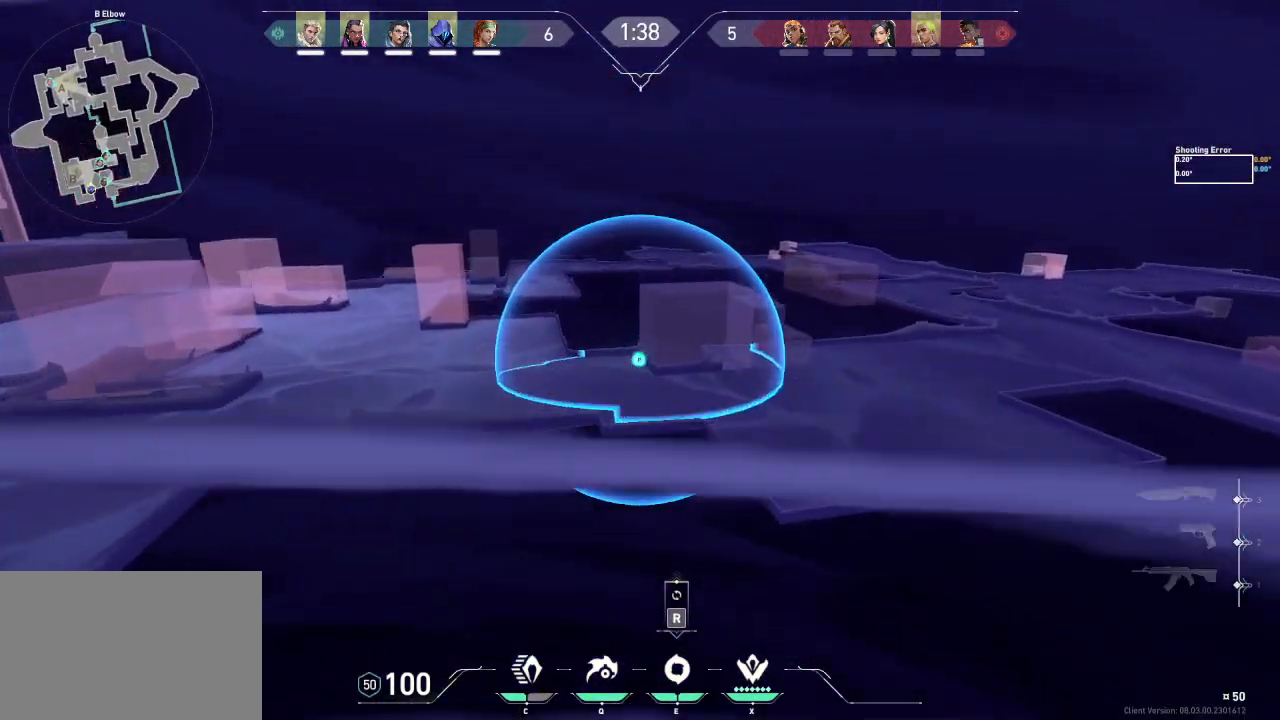
{"keys": ["tab"], "events": [[67, "e", "up"], [183, "tab", "down"]]}
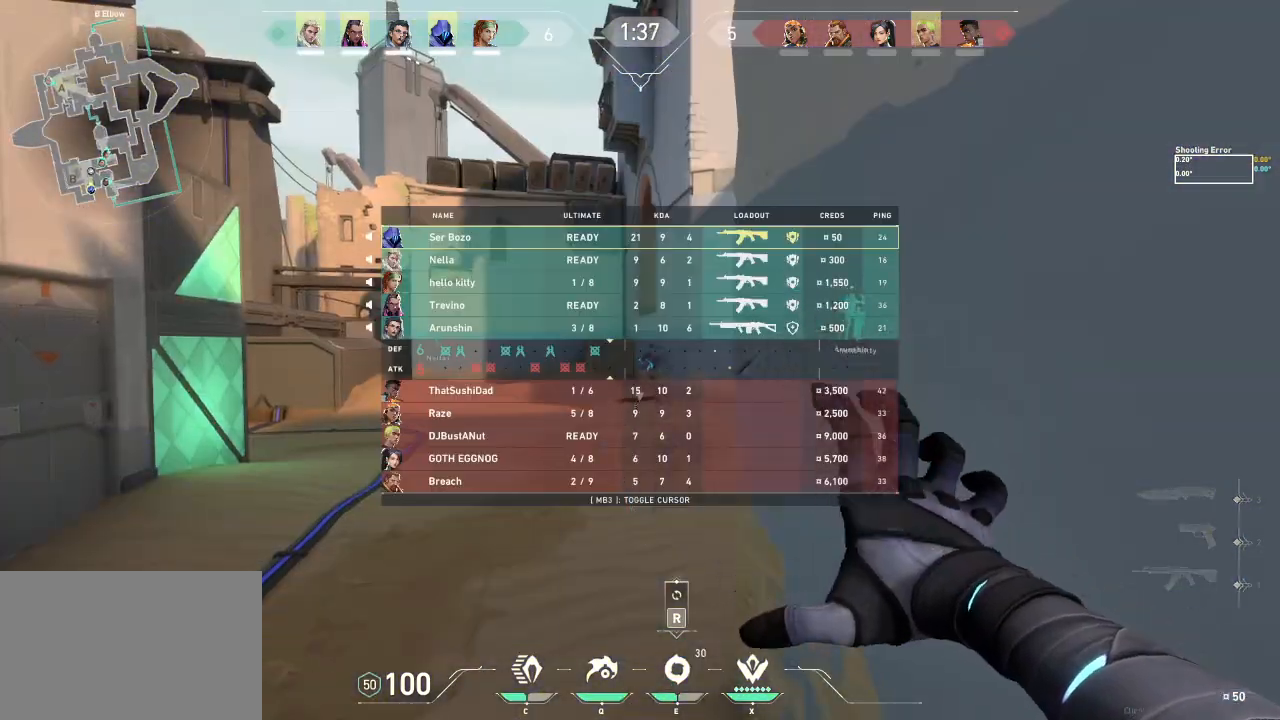
{"keys": [], "events": [[200, "tab", "up"]]}
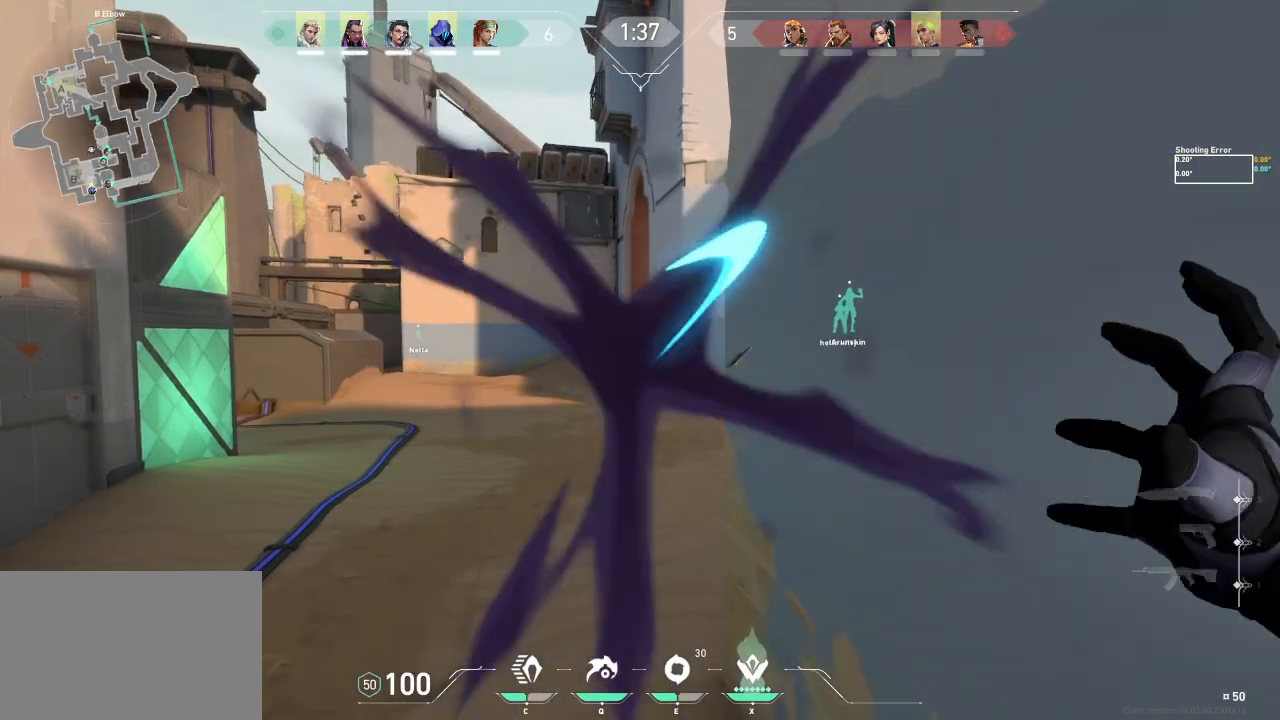
{"keys": ["d"], "events": [[150, "d", "down"]]}